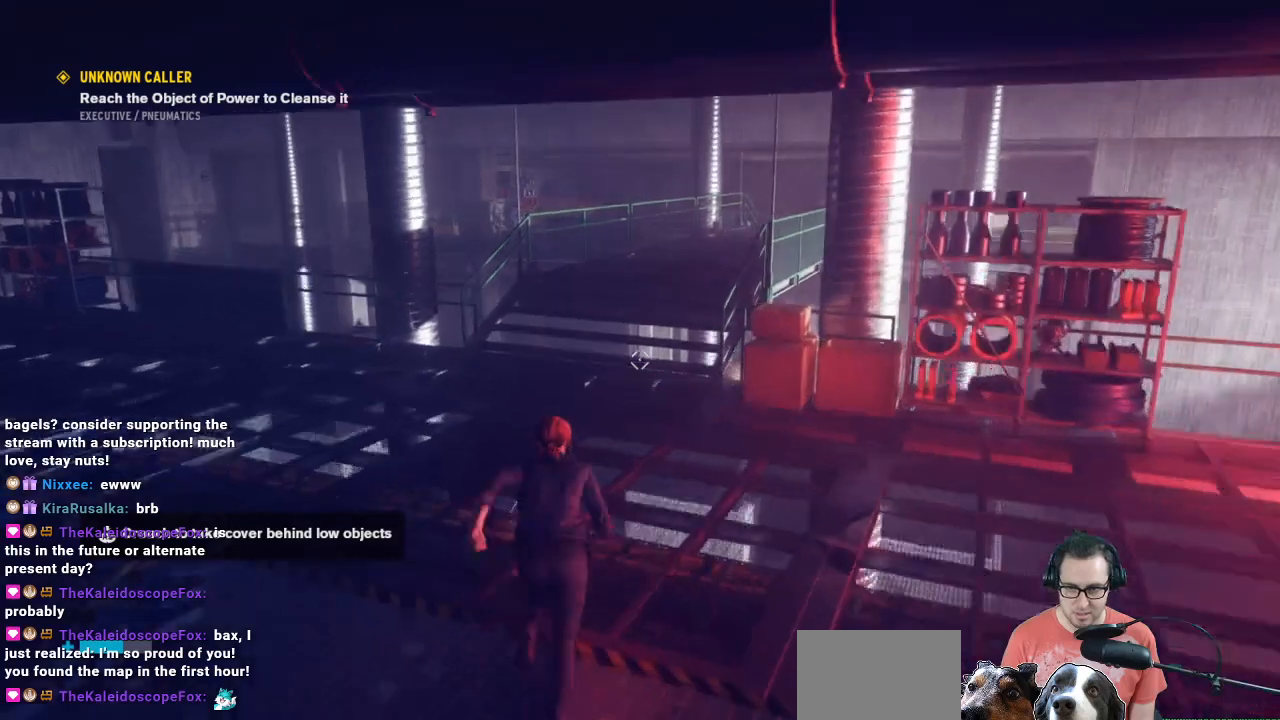
Gameplay with a controller (Xbox layout); each line is a JSON object with the inputs held at the frame after it. "events" lists button and stick changes between this image and that frame as [ms after this image, input, new state], when the widget could be followed in between.
{"buttons": [], "left_stick": "up", "right_stick": "center", "events": [[333, "right_stick", "right"], [500, "right_stick", "center"]]}
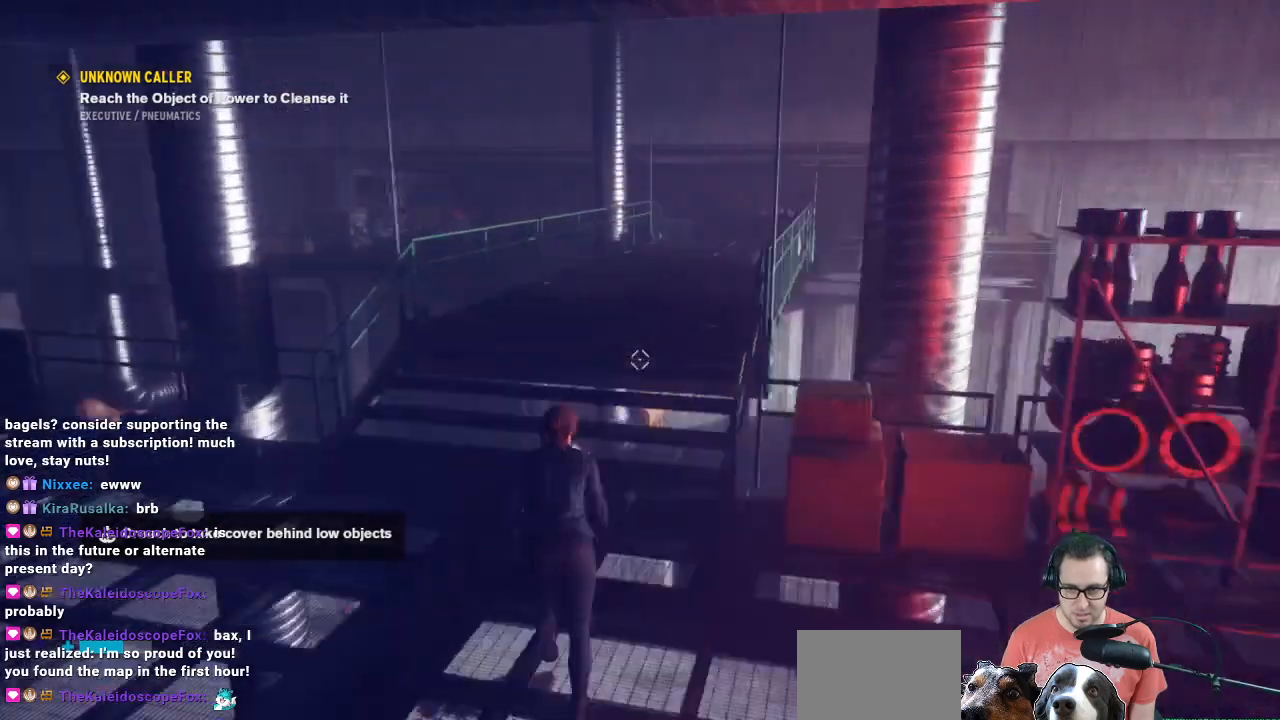
{"buttons": [], "left_stick": "up", "right_stick": "center", "events": [[133, "right_stick", "right"], [267, "right_stick", "center"]]}
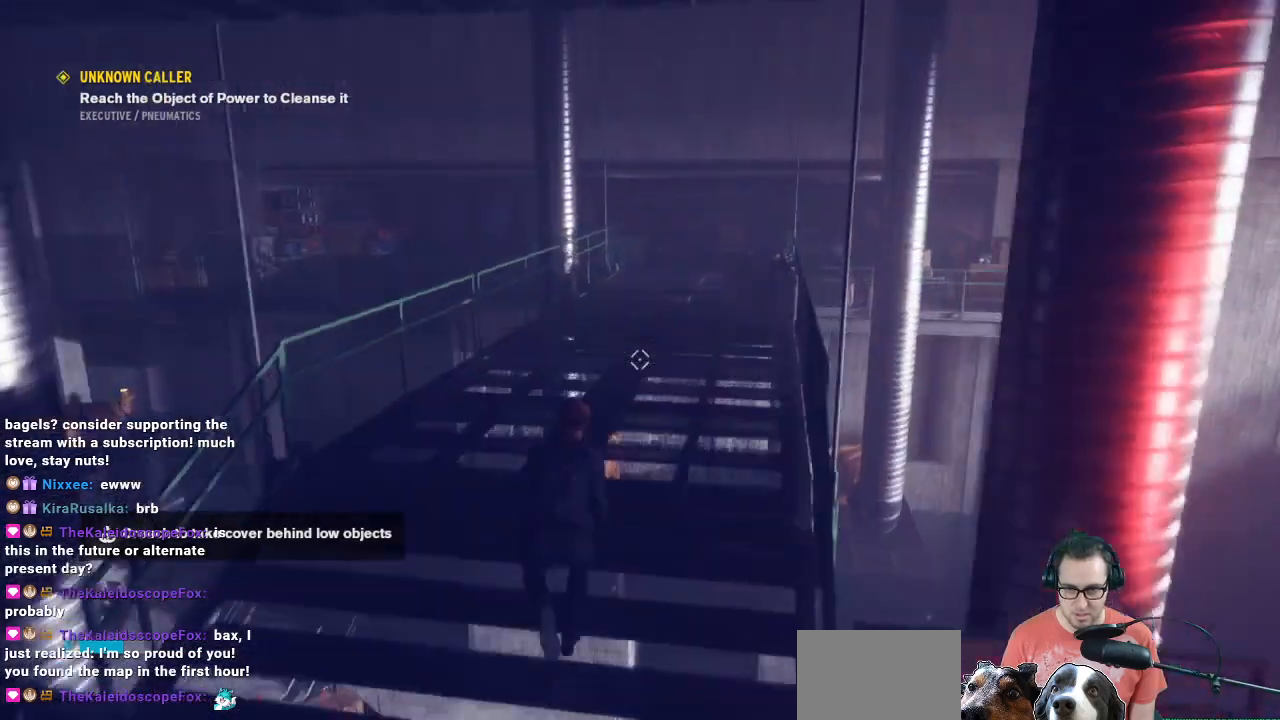
{"buttons": [], "left_stick": "up", "right_stick": "center", "events": []}
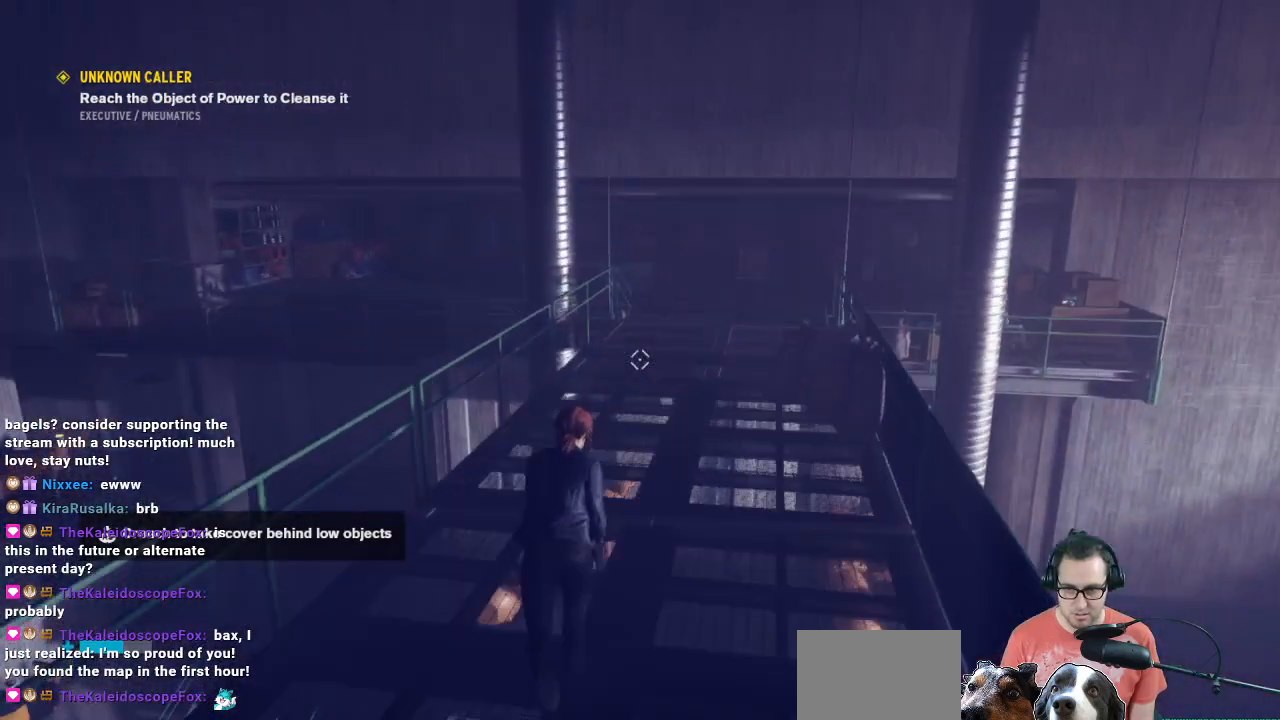
{"buttons": [], "left_stick": "up", "right_stick": "center", "events": [[133, "right_stick", "right"], [300, "right_stick", "center"]]}
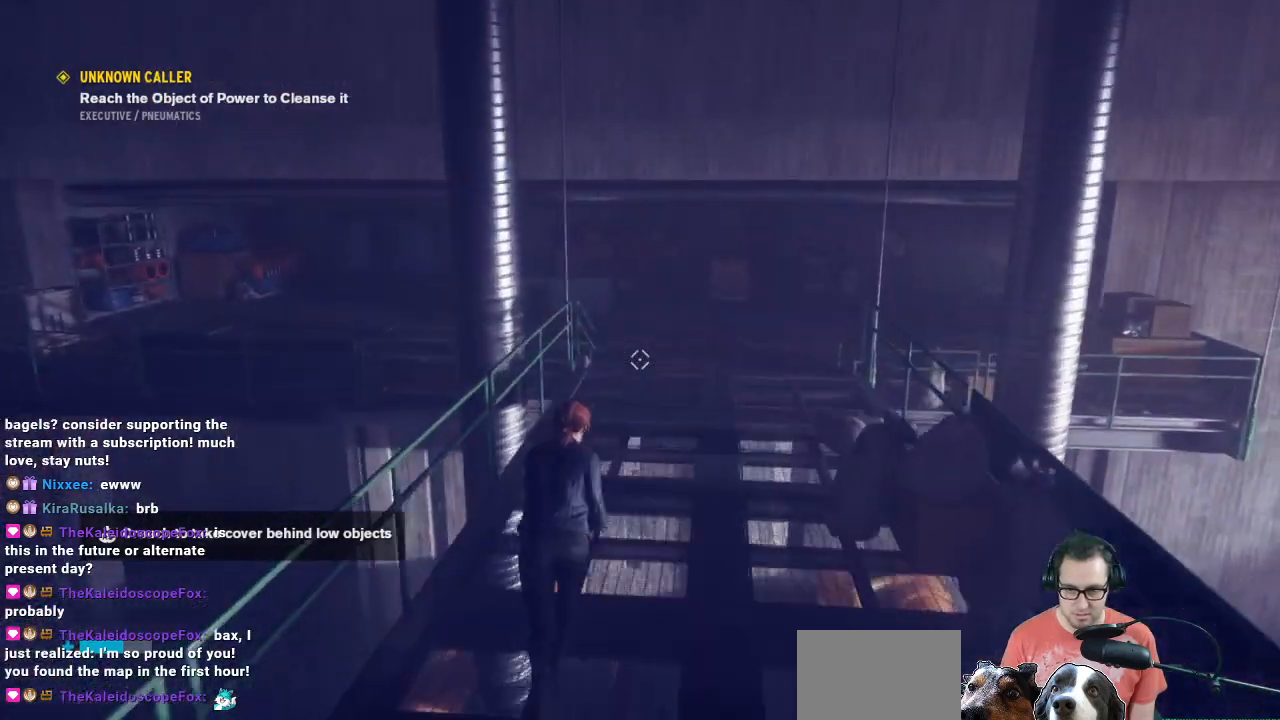
{"buttons": [], "left_stick": "up", "right_stick": "center", "events": []}
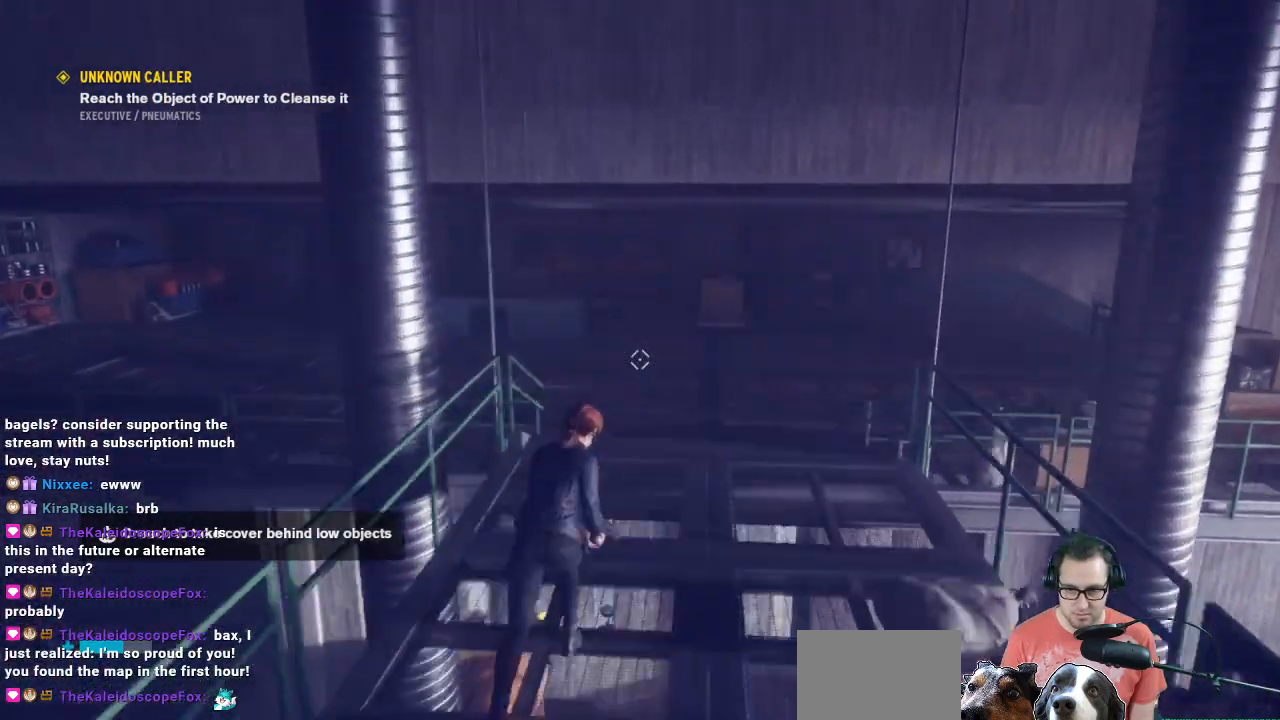
{"buttons": [], "left_stick": "up", "right_stick": "center", "events": [[433, "right_stick", "down-right"], [500, "right_stick", "center"]]}
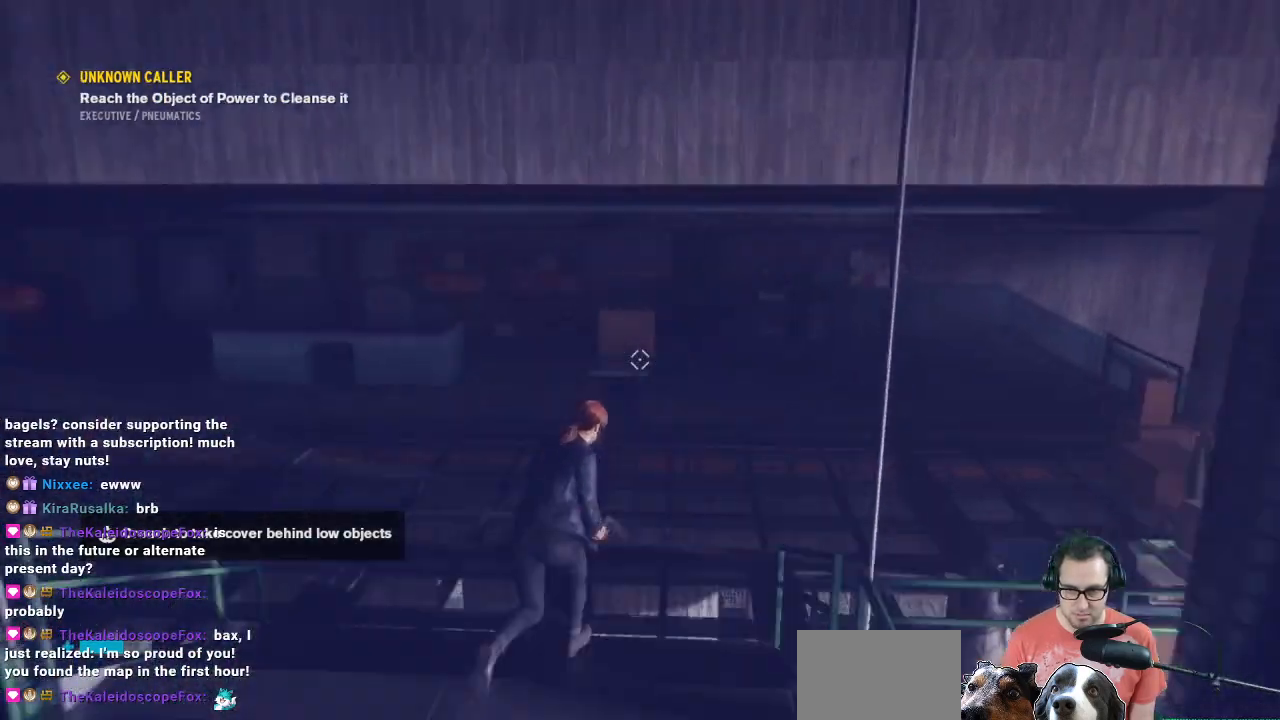
{"buttons": [], "left_stick": "up", "right_stick": "center", "events": [[100, "right_stick", "right"], [500, "right_stick", "center"]]}
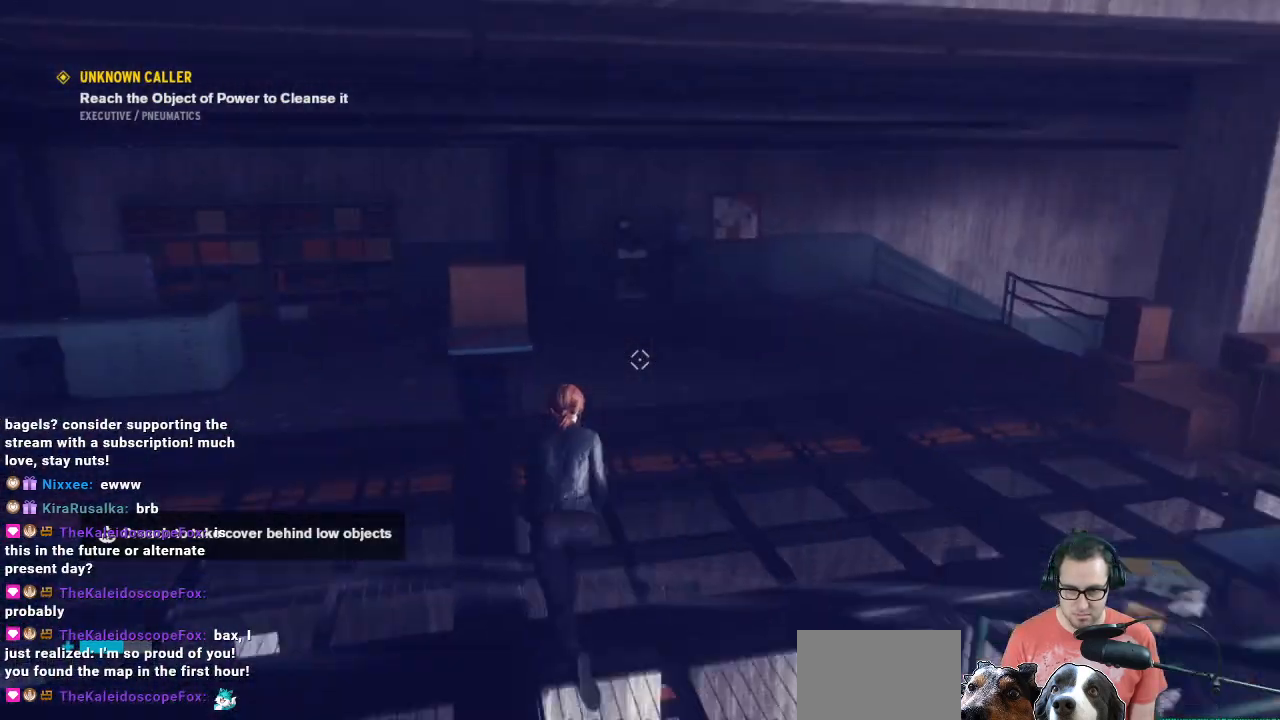
{"buttons": [], "left_stick": "up-left", "right_stick": "right", "events": [[67, "right_stick", "right"], [367, "left_stick", "up-left"]]}
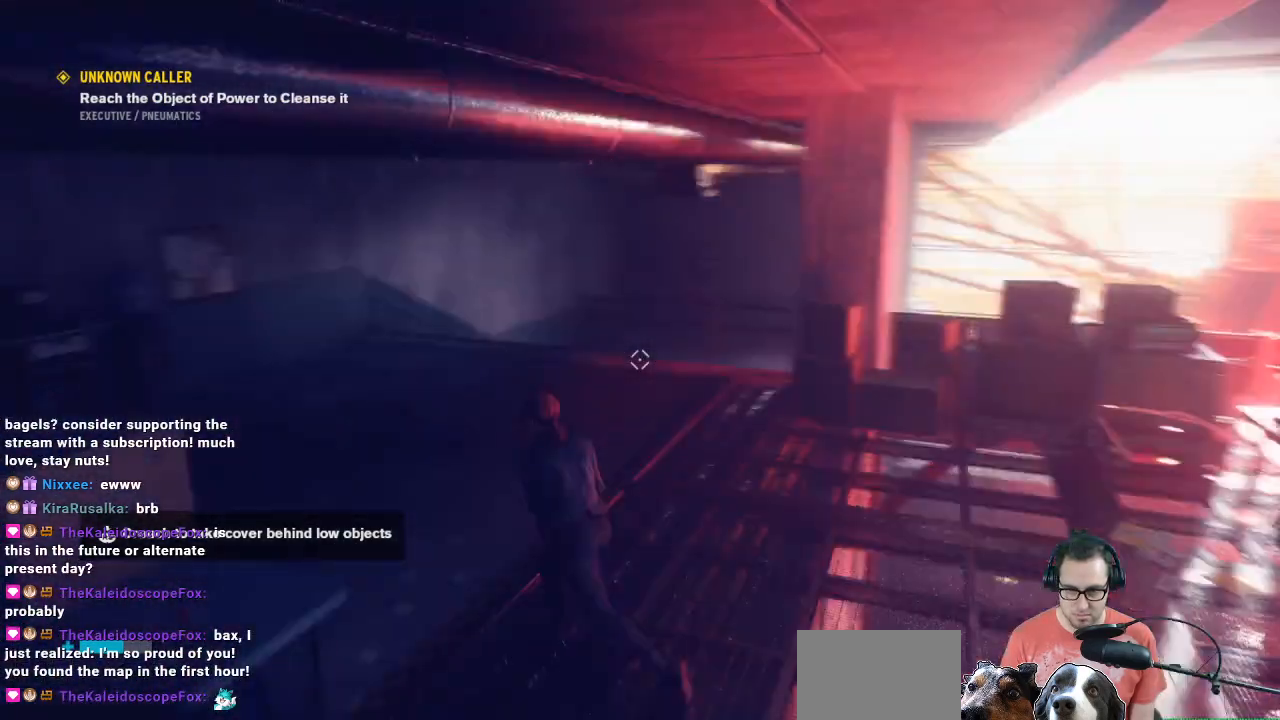
{"buttons": [], "left_stick": "down", "right_stick": "center", "events": [[133, "right_stick", "center"], [200, "right_stick", "right"], [400, "left_stick", "down-left"], [500, "left_stick", "down"], [500, "right_stick", "center"]]}
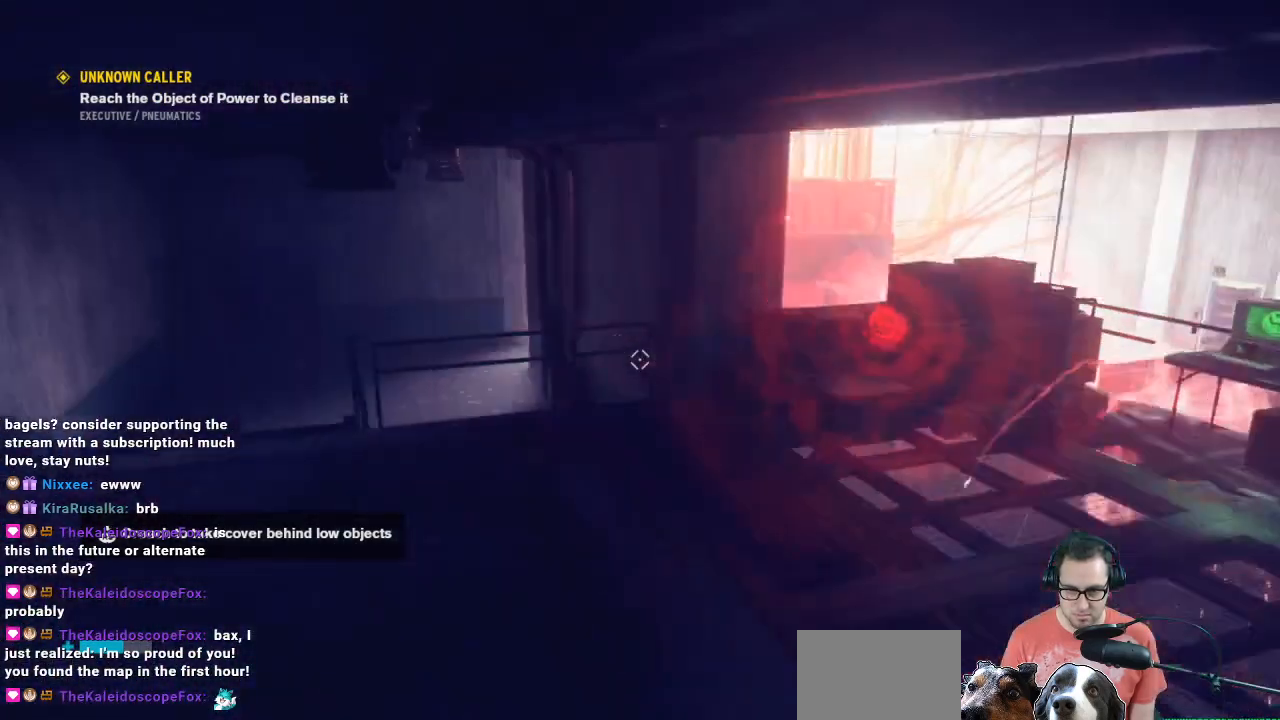
{"buttons": [], "left_stick": "center", "right_stick": "right", "events": [[100, "left_stick", "down-right"], [233, "left_stick", "down"], [400, "left_stick", "center"], [467, "right_stick", "right"]]}
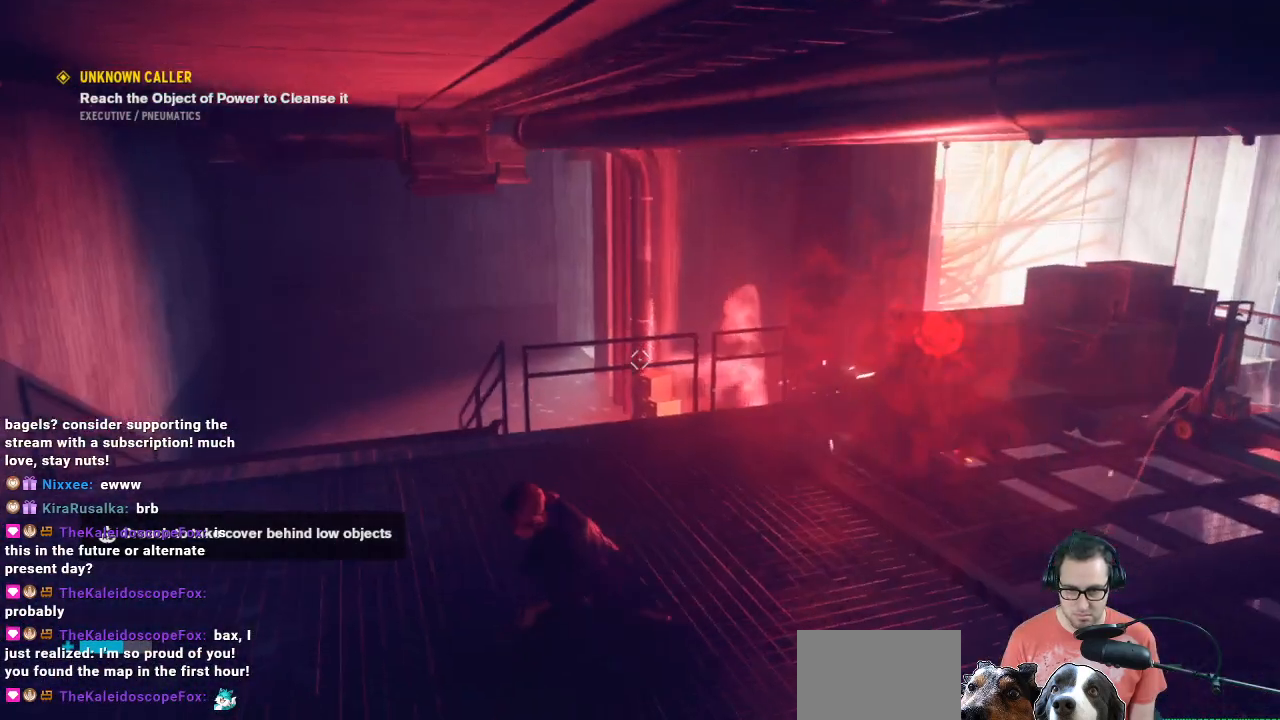
{"buttons": [], "left_stick": "down-left", "right_stick": "center", "events": [[233, "left_stick", "down-left"], [233, "right_stick", "center"]]}
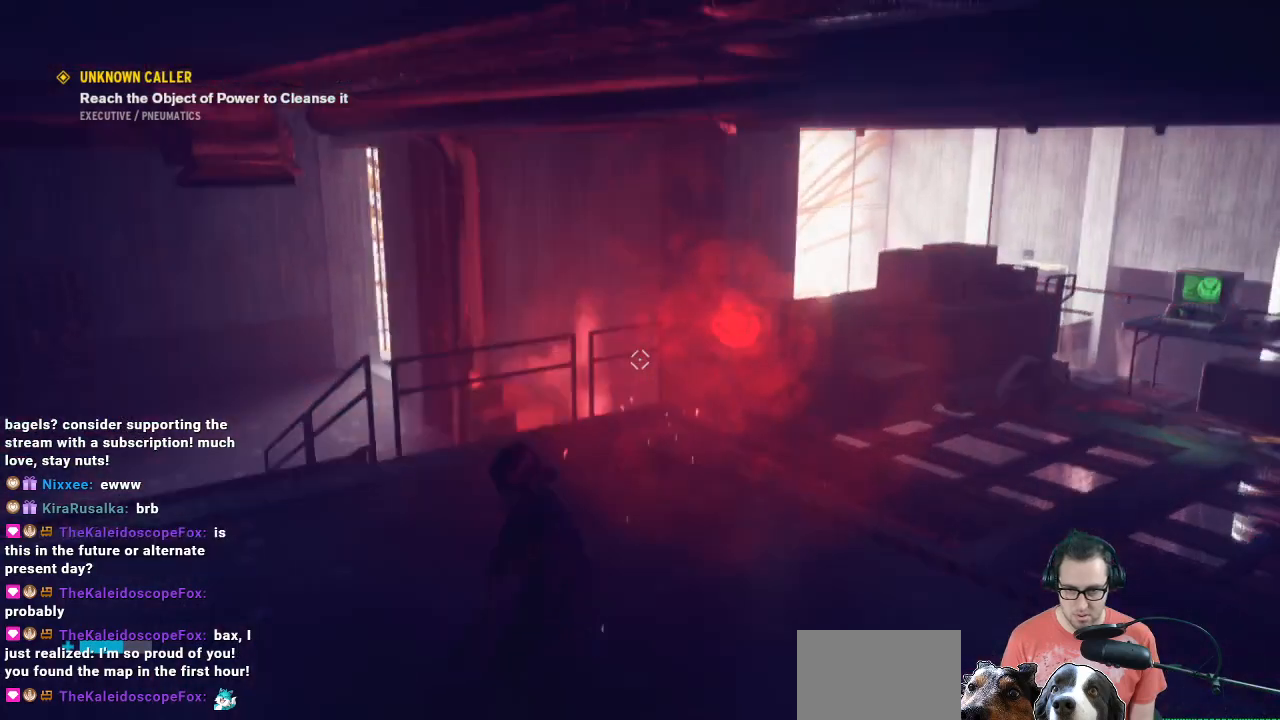
{"buttons": [], "left_stick": "center", "right_stick": "right", "events": [[100, "left_stick", "center"], [367, "right_stick", "right"]]}
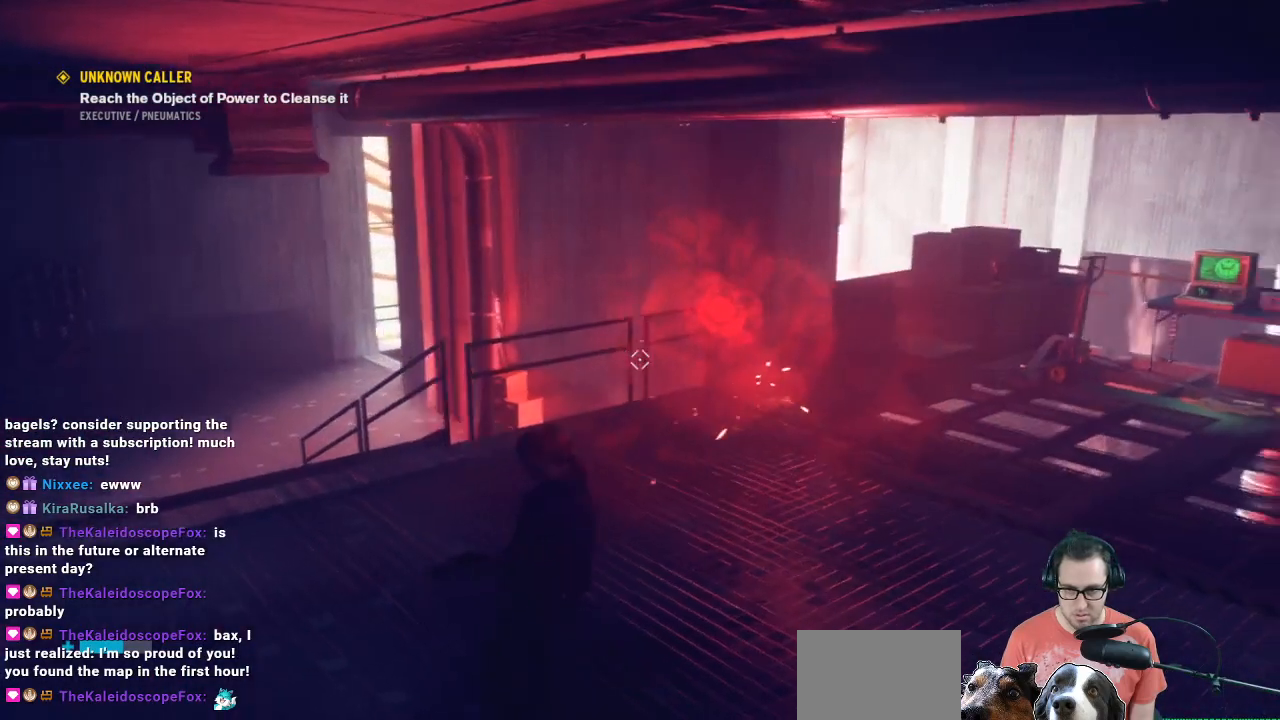
{"buttons": [], "left_stick": "center", "right_stick": "center", "events": [[367, "right_stick", "center"]]}
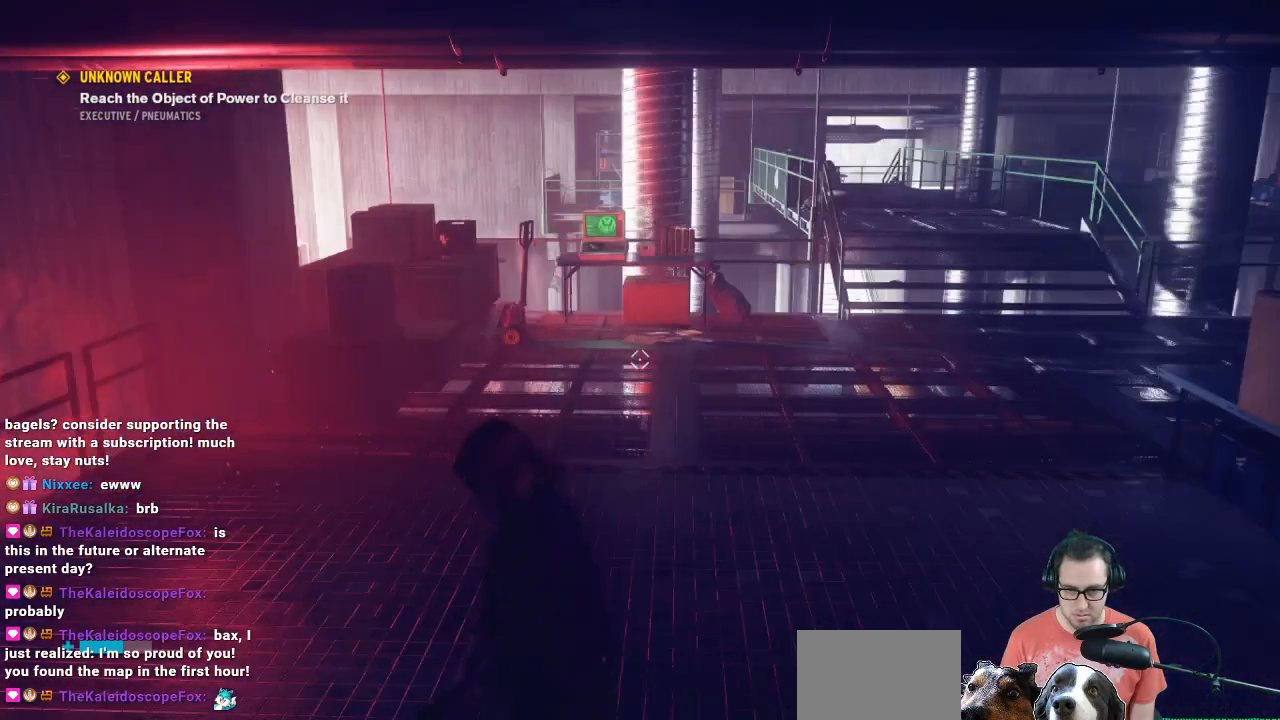
{"buttons": [], "left_stick": "center", "right_stick": "center", "events": [[133, "right_stick", "up"], [467, "right_stick", "center"]]}
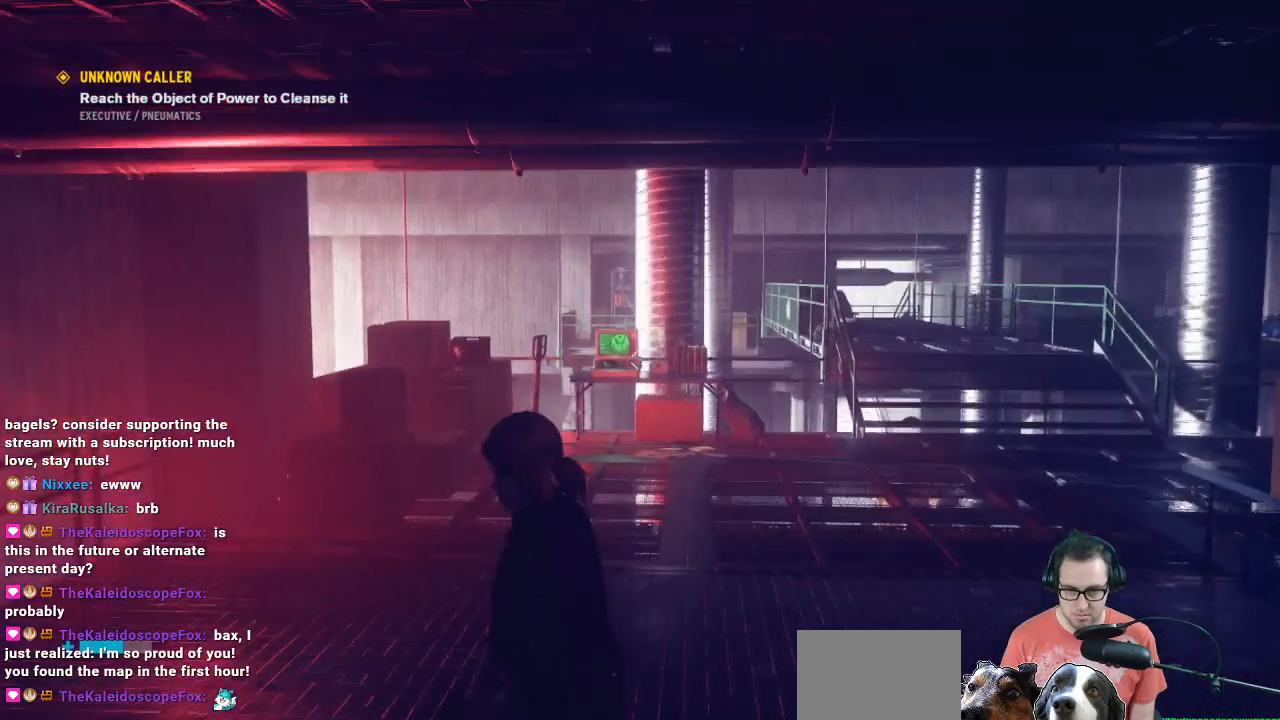
{"buttons": ["L2"], "left_stick": "center", "right_stick": "center", "events": [[67, "L2", "down"], [200, "left_stick", "left"], [300, "right_stick", "up-left"], [400, "left_stick", "center"], [467, "right_stick", "center"]]}
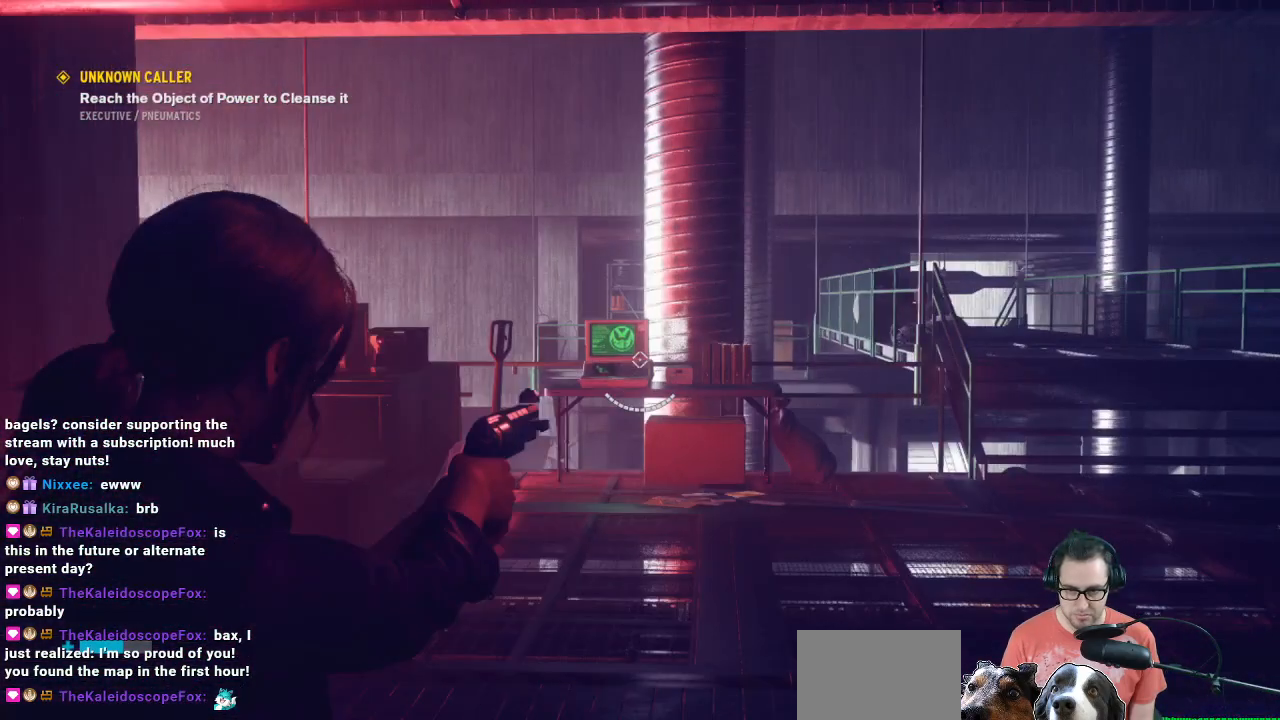
{"buttons": ["L2"], "left_stick": "center", "right_stick": "center", "events": [[167, "right_stick", "down-left"], [367, "right_stick", "center"]]}
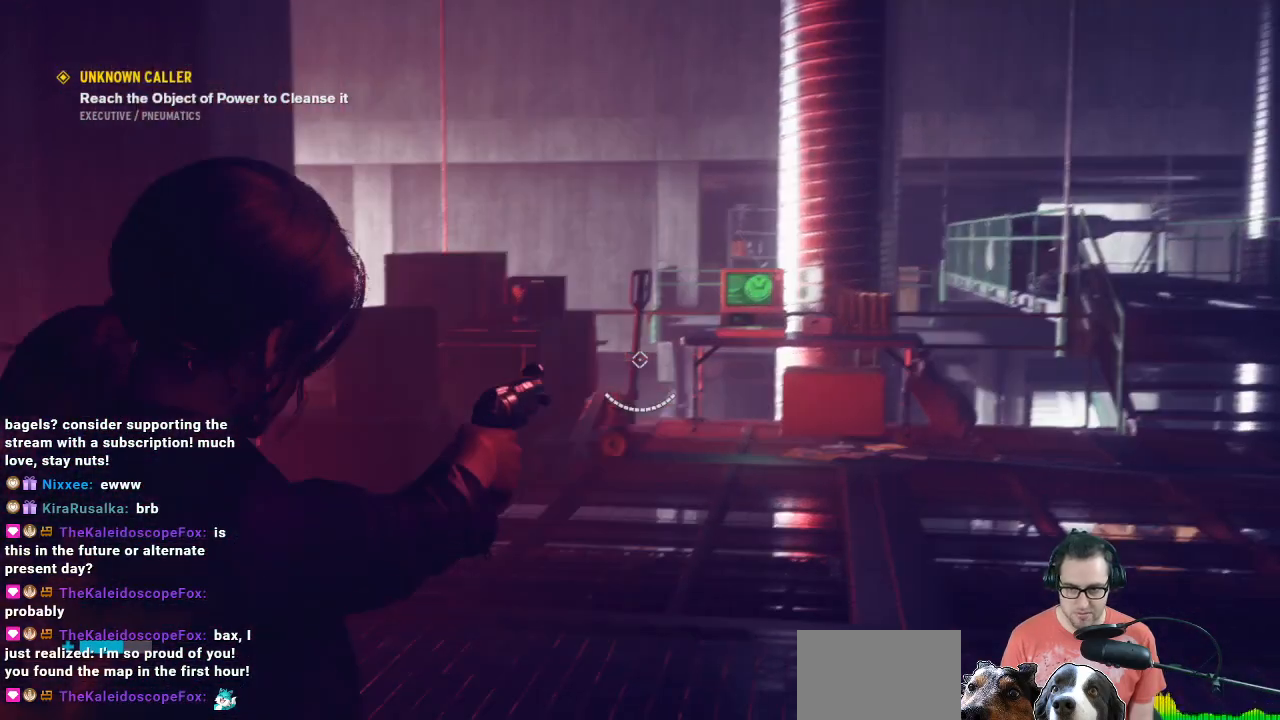
{"buttons": ["L2"], "left_stick": "center", "right_stick": "right", "events": [[500, "right_stick", "right"]]}
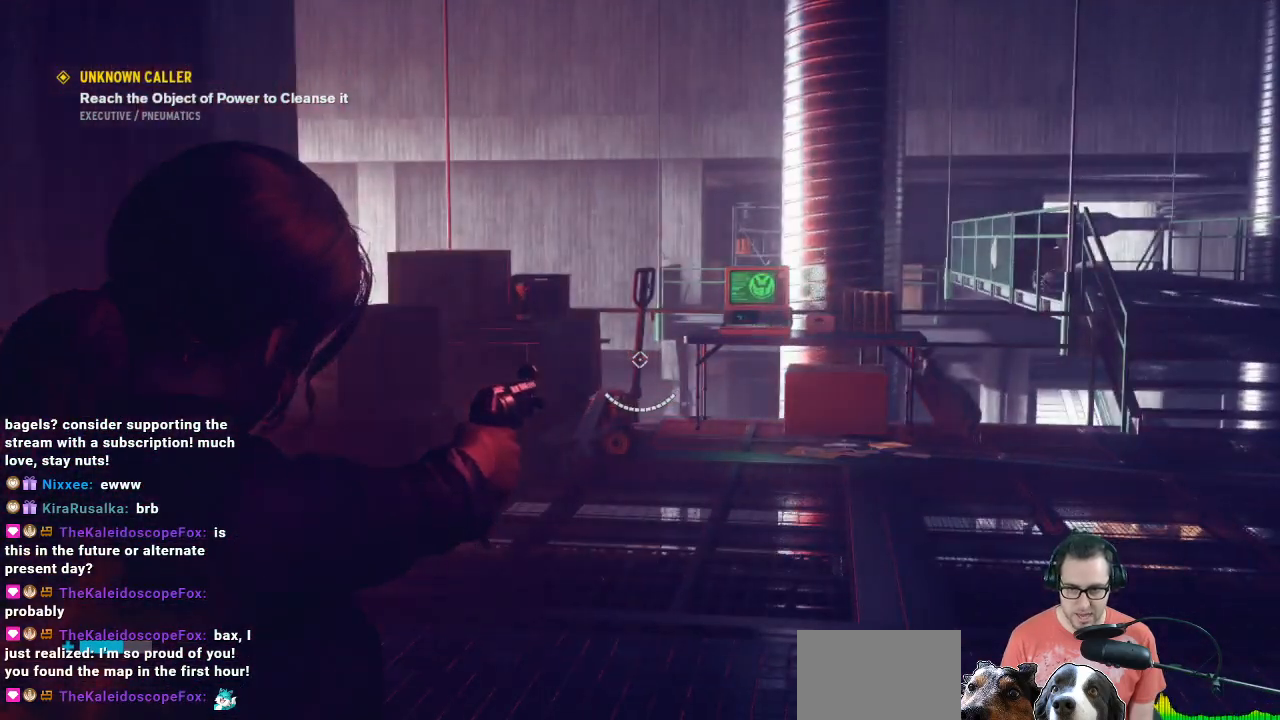
{"buttons": [], "left_stick": "center", "right_stick": "right", "events": [[133, "L2", "up"]]}
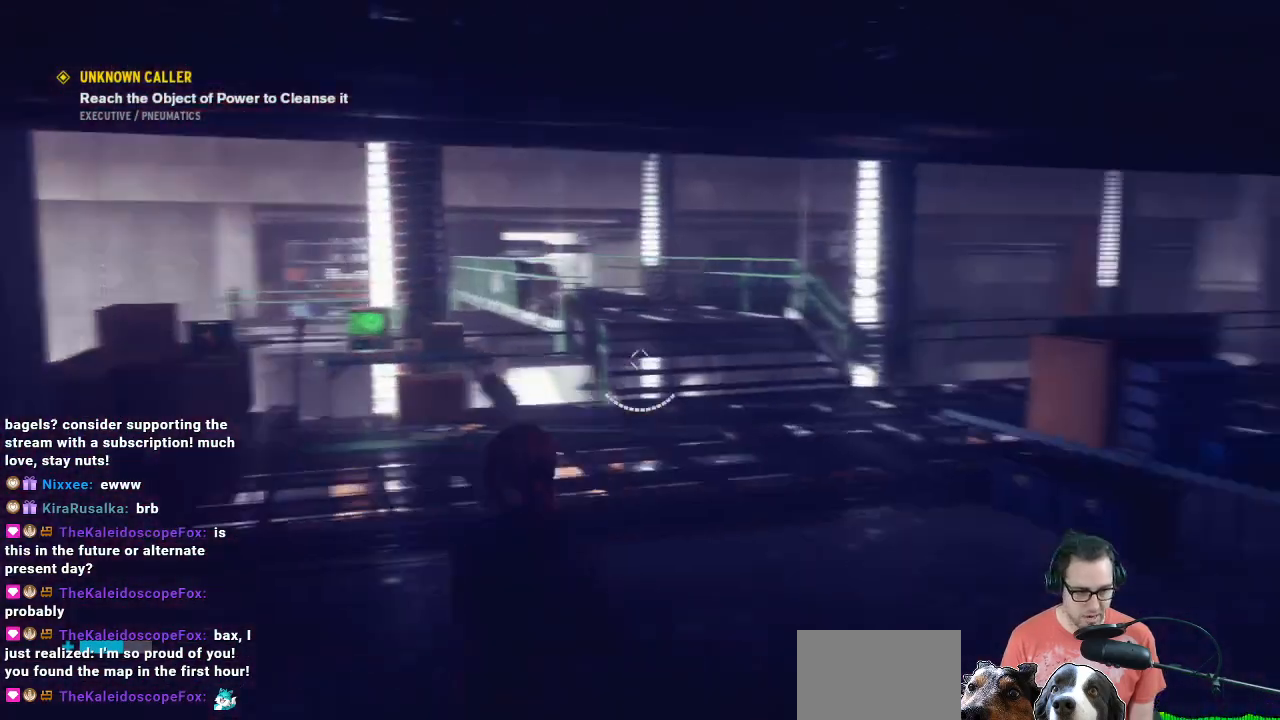
{"buttons": [], "left_stick": "center", "right_stick": "right", "events": [[167, "right_stick", "center"], [433, "right_stick", "right"]]}
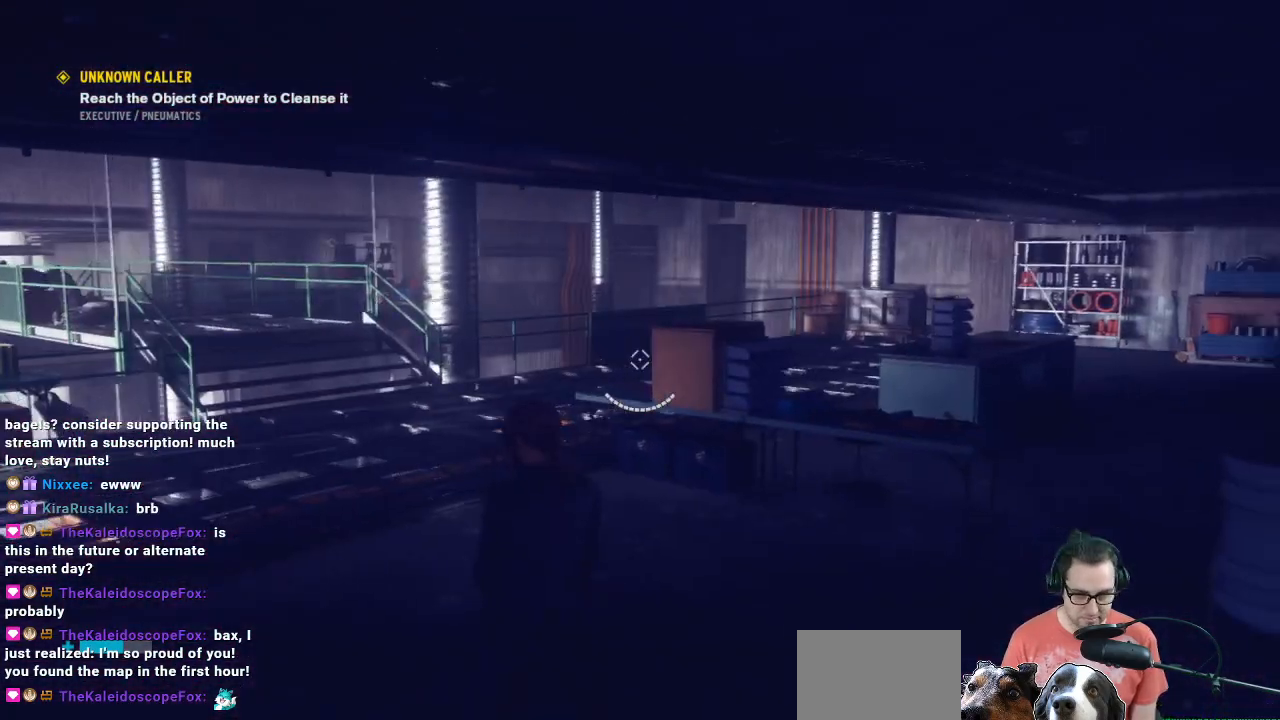
{"buttons": [], "left_stick": "up", "right_stick": "center", "events": [[333, "left_stick", "up"], [333, "right_stick", "center"]]}
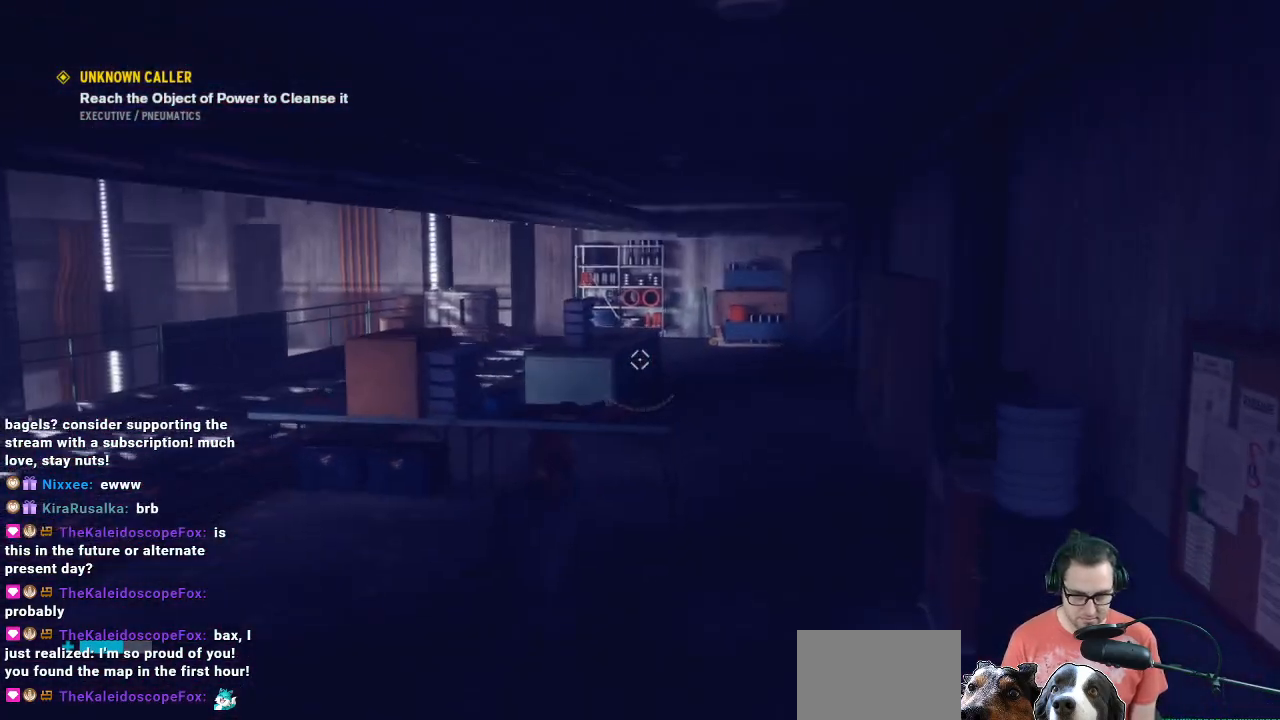
{"buttons": [], "left_stick": "up", "right_stick": "center", "events": []}
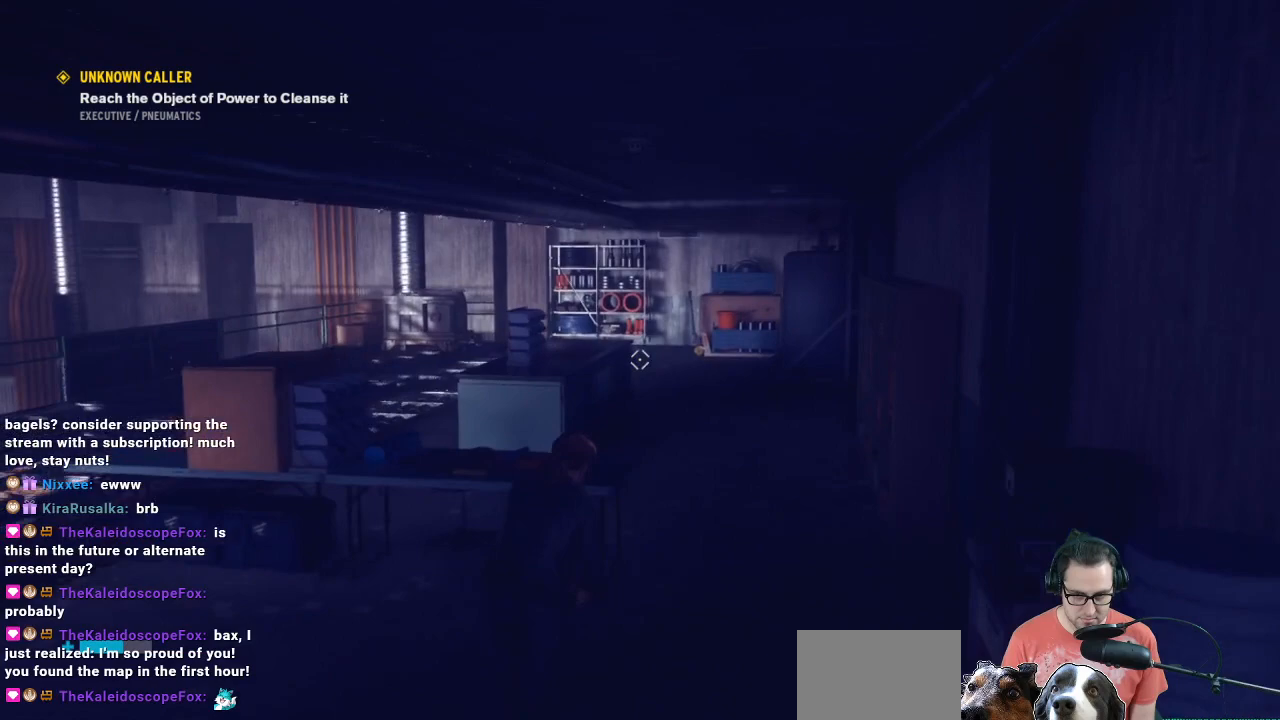
{"buttons": [], "left_stick": "left", "right_stick": "center", "events": [[167, "left_stick", "up-left"], [200, "right_stick", "right"], [267, "left_stick", "left"], [500, "right_stick", "center"]]}
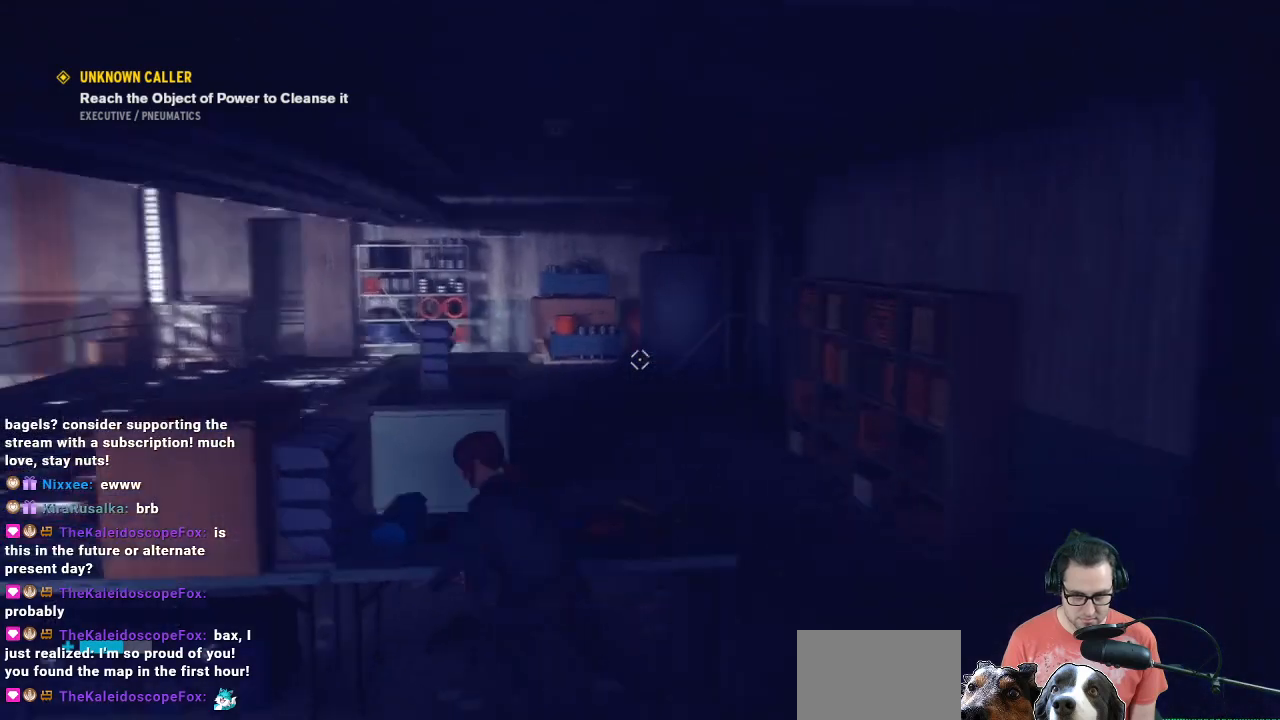
{"buttons": [], "left_stick": "down-right", "right_stick": "right", "events": [[33, "left_stick", "center"], [233, "right_stick", "right"], [267, "left_stick", "down-right"]]}
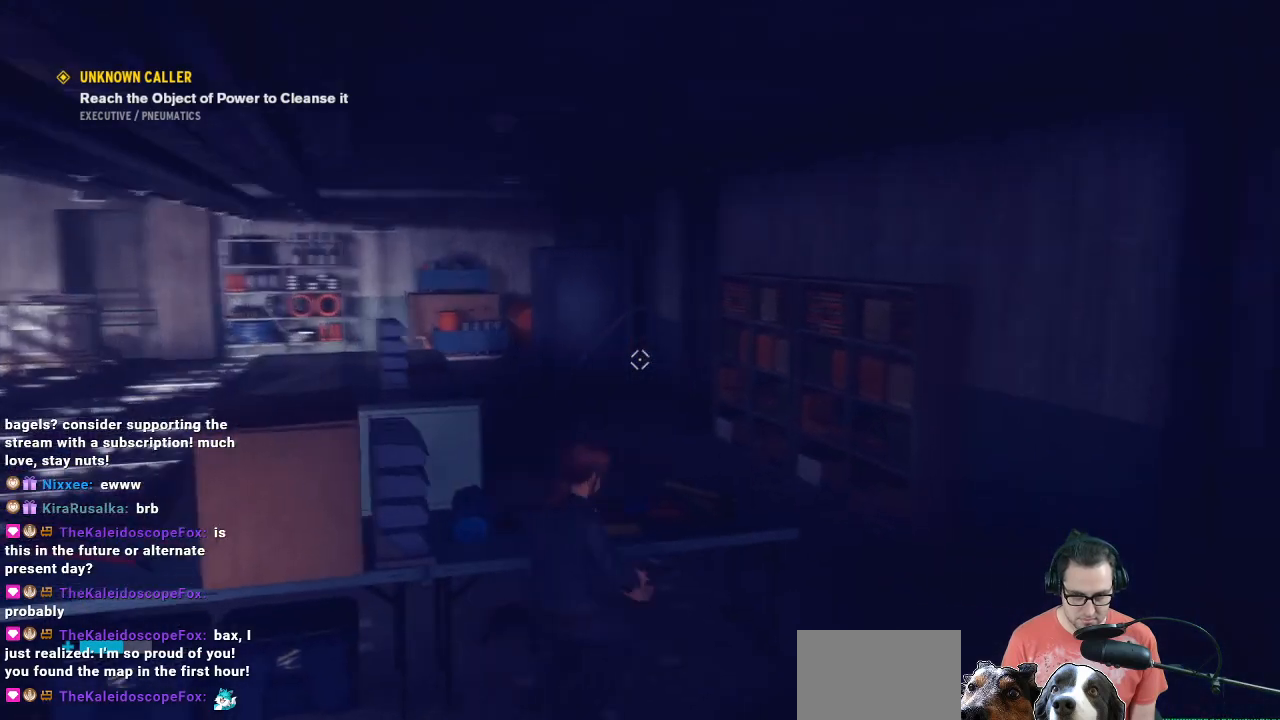
{"buttons": [], "left_stick": "up", "right_stick": "right", "events": [[233, "left_stick", "right"], [400, "left_stick", "up-right"], [500, "left_stick", "up"]]}
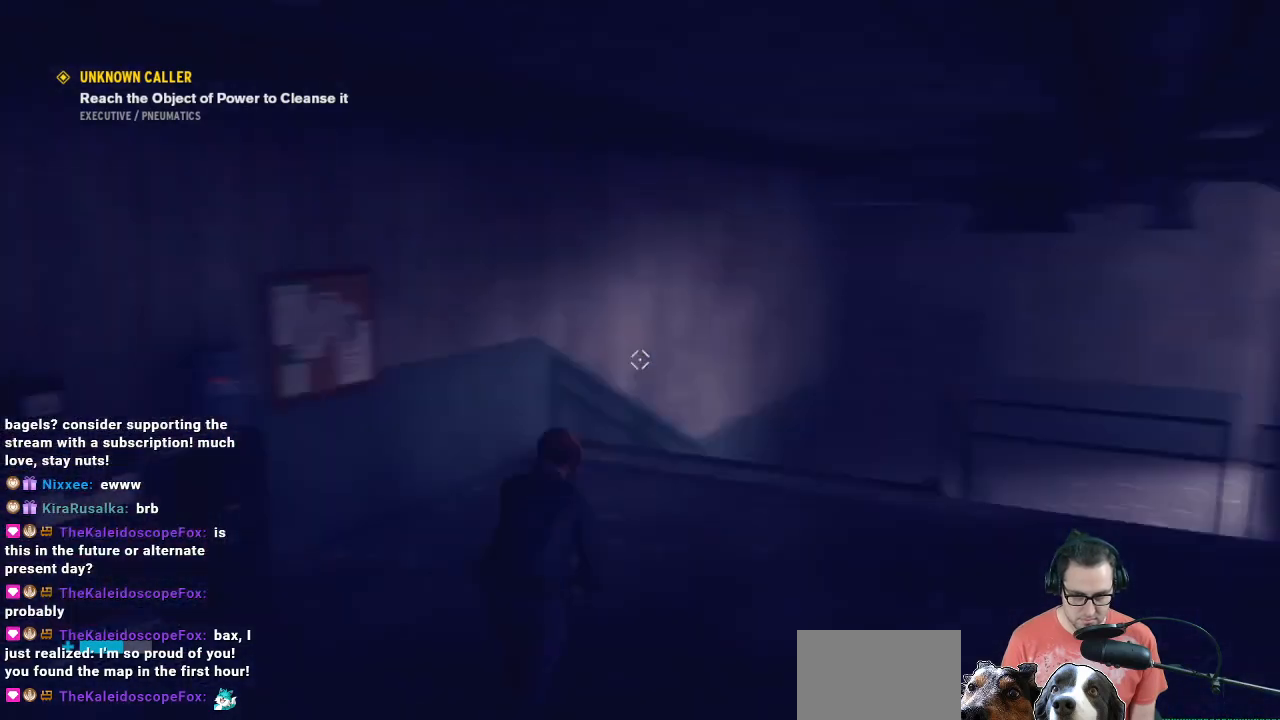
{"buttons": [], "left_stick": "up", "right_stick": "center", "events": [[200, "L3", "down"], [200, "right_stick", "center"], [467, "L3", "up"]]}
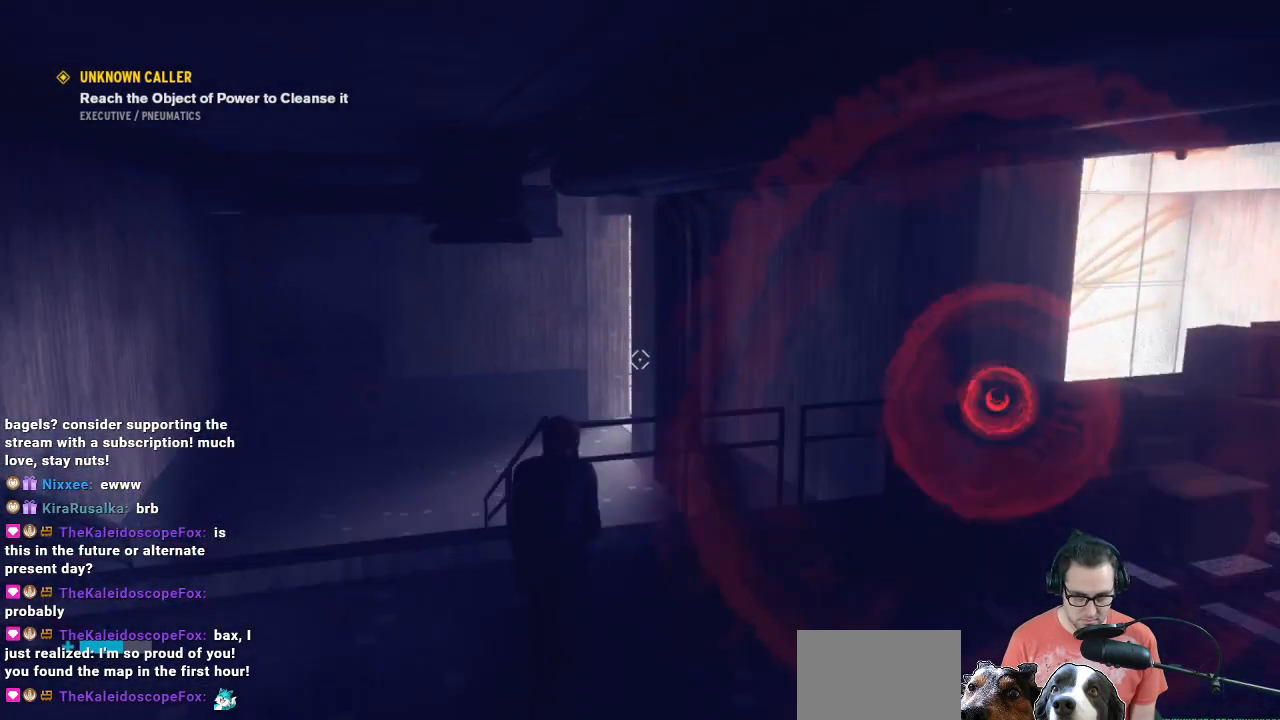
{"buttons": [], "left_stick": "left", "right_stick": "right", "events": [[133, "left_stick", "up-left"], [133, "right_stick", "down-right"], [333, "right_stick", "right"], [400, "left_stick", "left"]]}
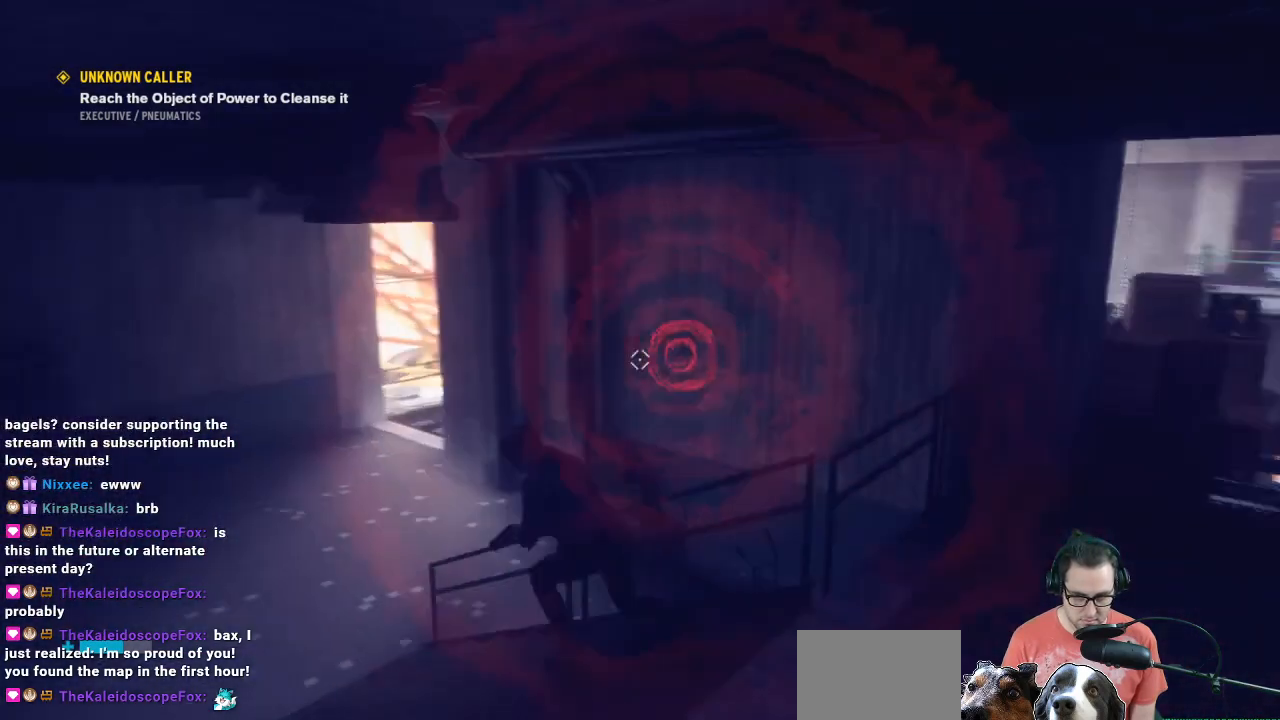
{"buttons": [], "left_stick": "up-left", "right_stick": "center", "events": [[133, "left_stick", "up-left"], [133, "right_stick", "center"], [300, "right_stick", "up-right"], [400, "right_stick", "center"]]}
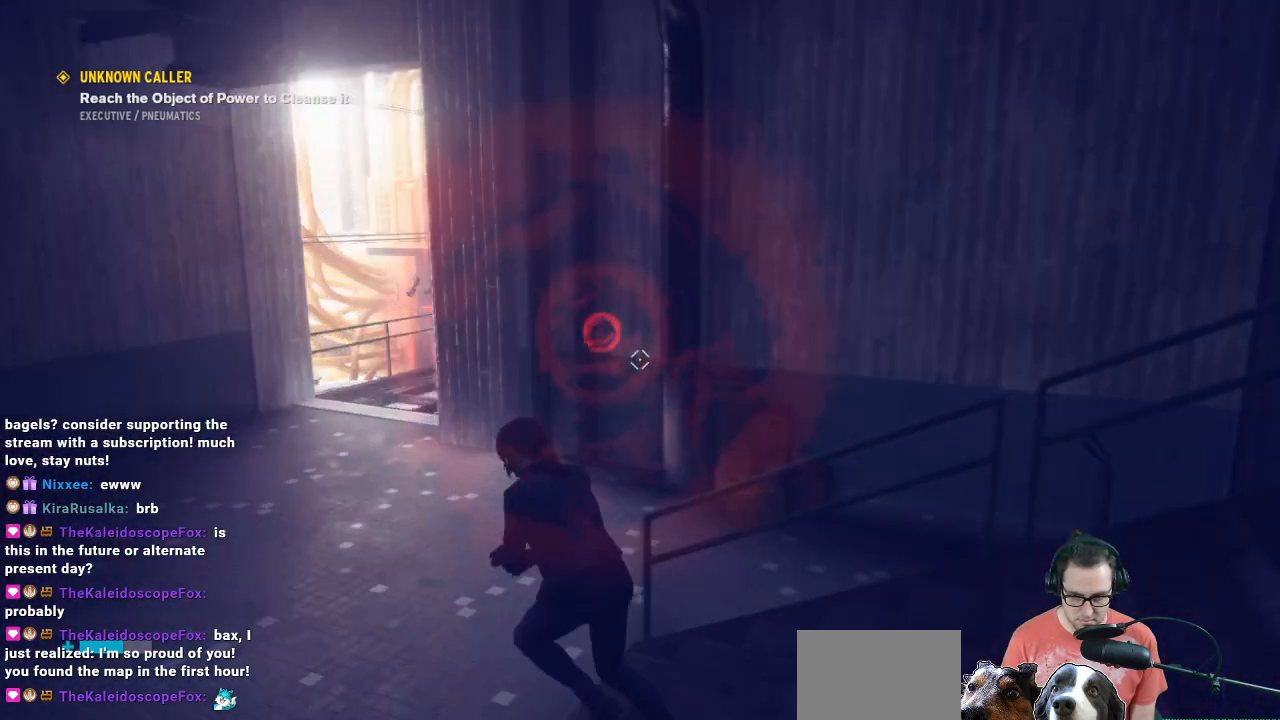
{"buttons": [], "left_stick": "up", "right_stick": "up-right", "events": [[167, "left_stick", "up"], [167, "right_stick", "up-right"]]}
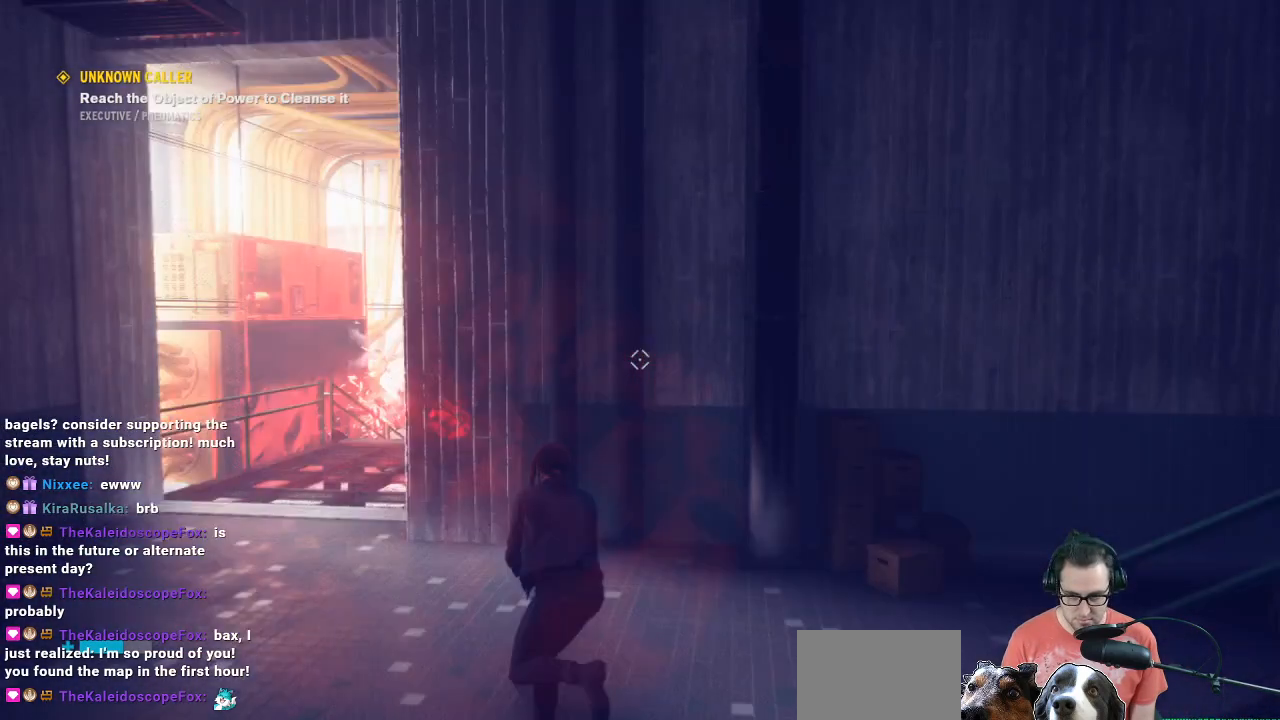
{"buttons": [], "left_stick": "center", "right_stick": "right", "events": [[33, "right_stick", "center"], [333, "left_stick", "center"], [333, "right_stick", "right"]]}
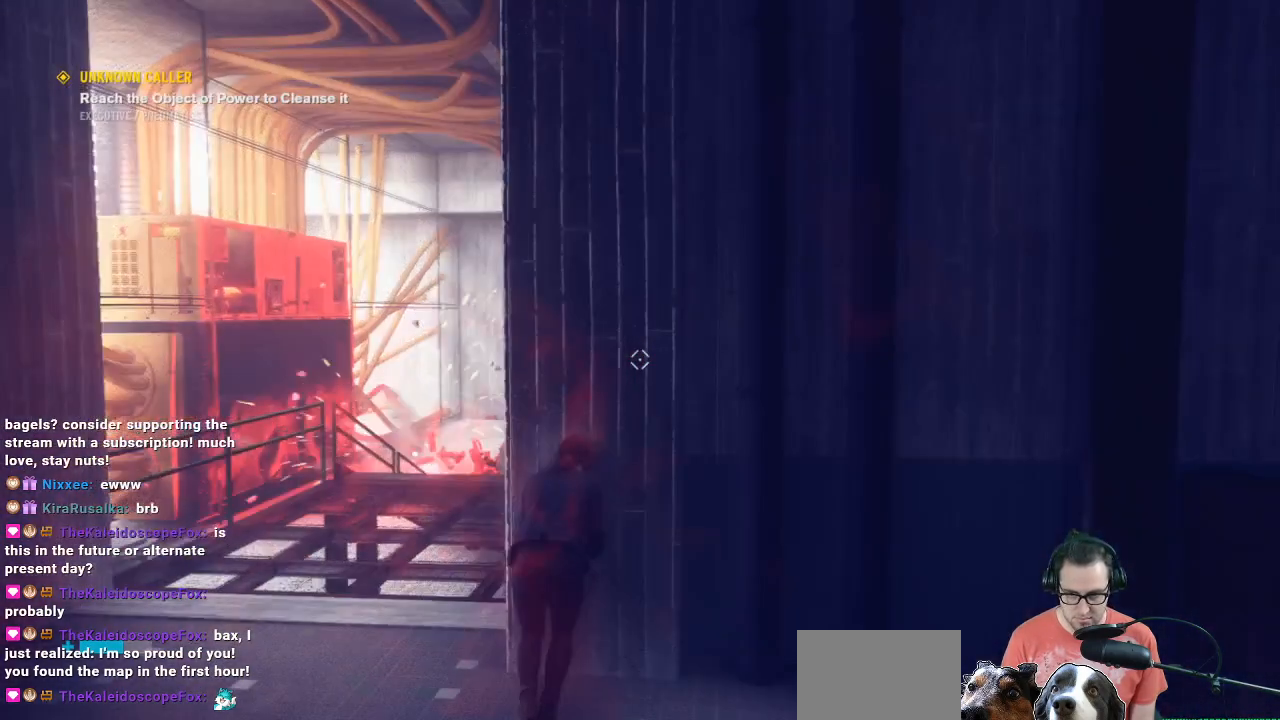
{"buttons": [], "left_stick": "right", "right_stick": "center", "events": [[167, "right_stick", "center"], [400, "left_stick", "right"]]}